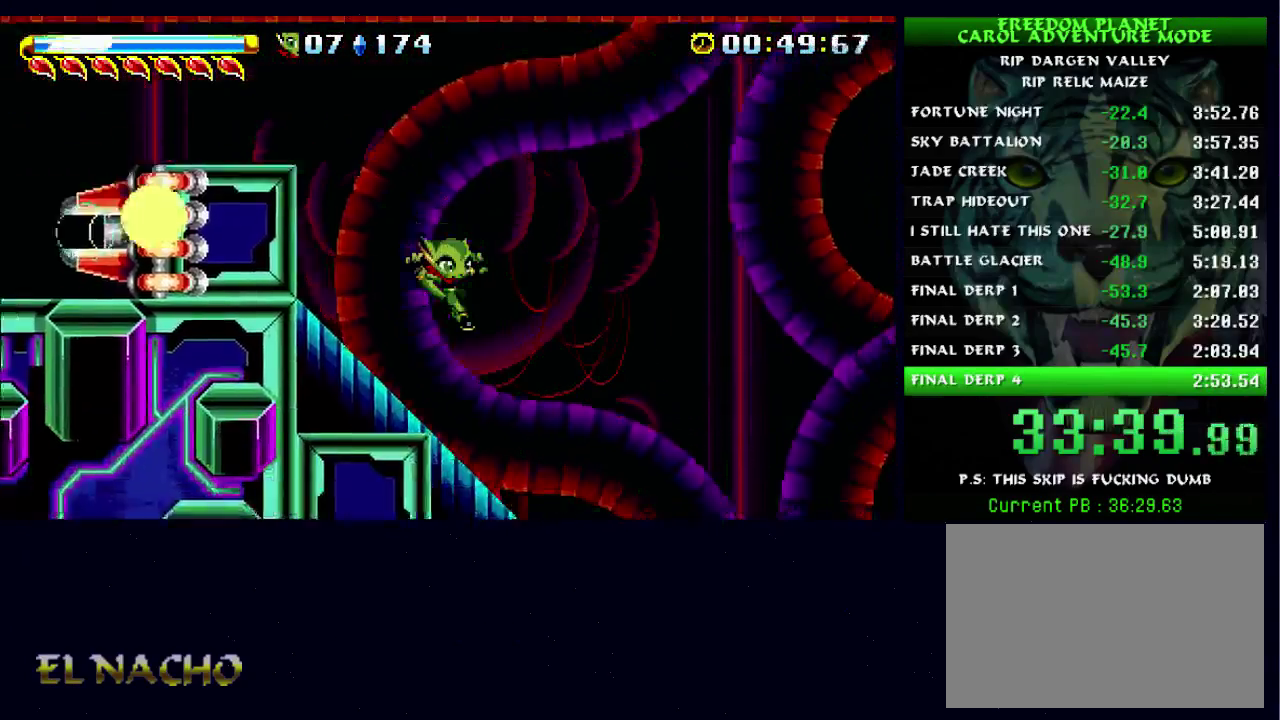
Gameplay with a controller (Xbox layout); each line is a JSON object with the inputs held at the frame after it. "events" lists button and stick changes between this image and that frame as [ms after this image, input, new state], when the widget could be followed in between. Not read: L1 L2 L3 R1 R2 R3.
{"buttons": [], "left_stick": "right", "right_stick": "center", "events": [[467, "left_stick", "right"]]}
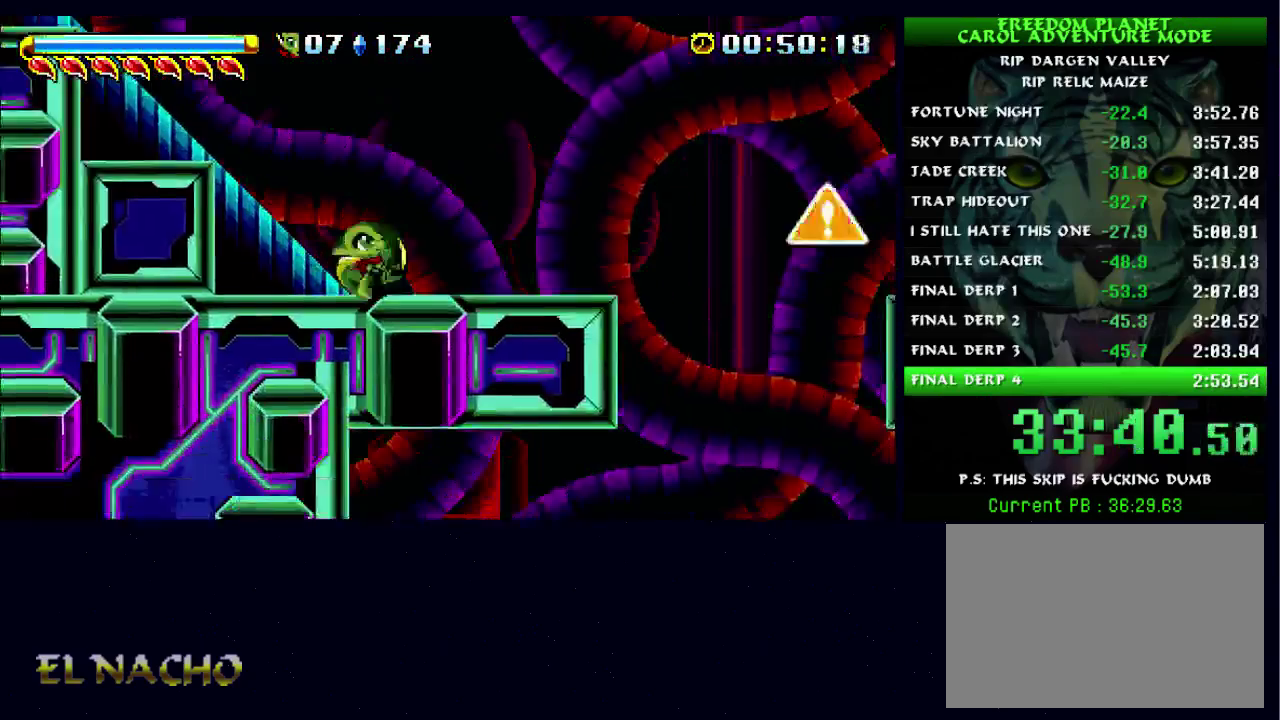
{"buttons": [], "left_stick": "right", "right_stick": "center", "events": [[200, "A", "down"], [267, "X", "down"], [300, "A", "up"], [367, "X", "up"]]}
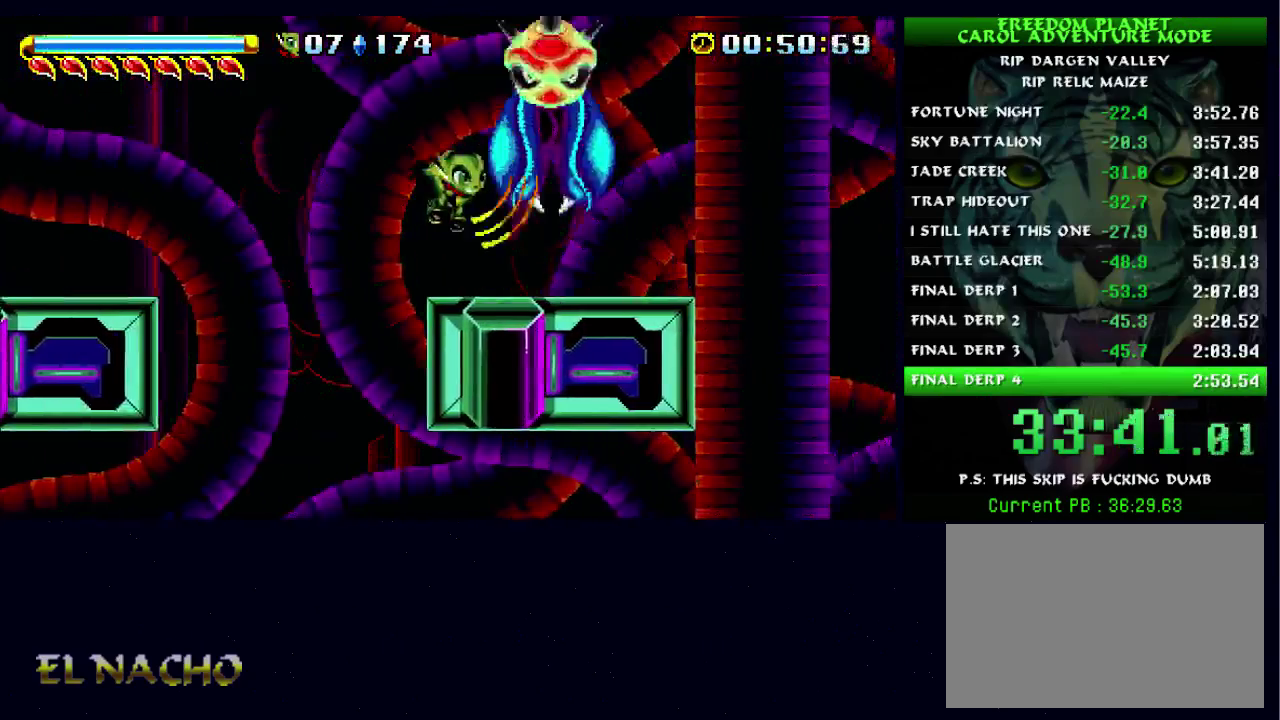
{"buttons": ["A"], "left_stick": "right", "right_stick": "center", "events": [[333, "A", "down"], [433, "A", "up"], [500, "A", "down"]]}
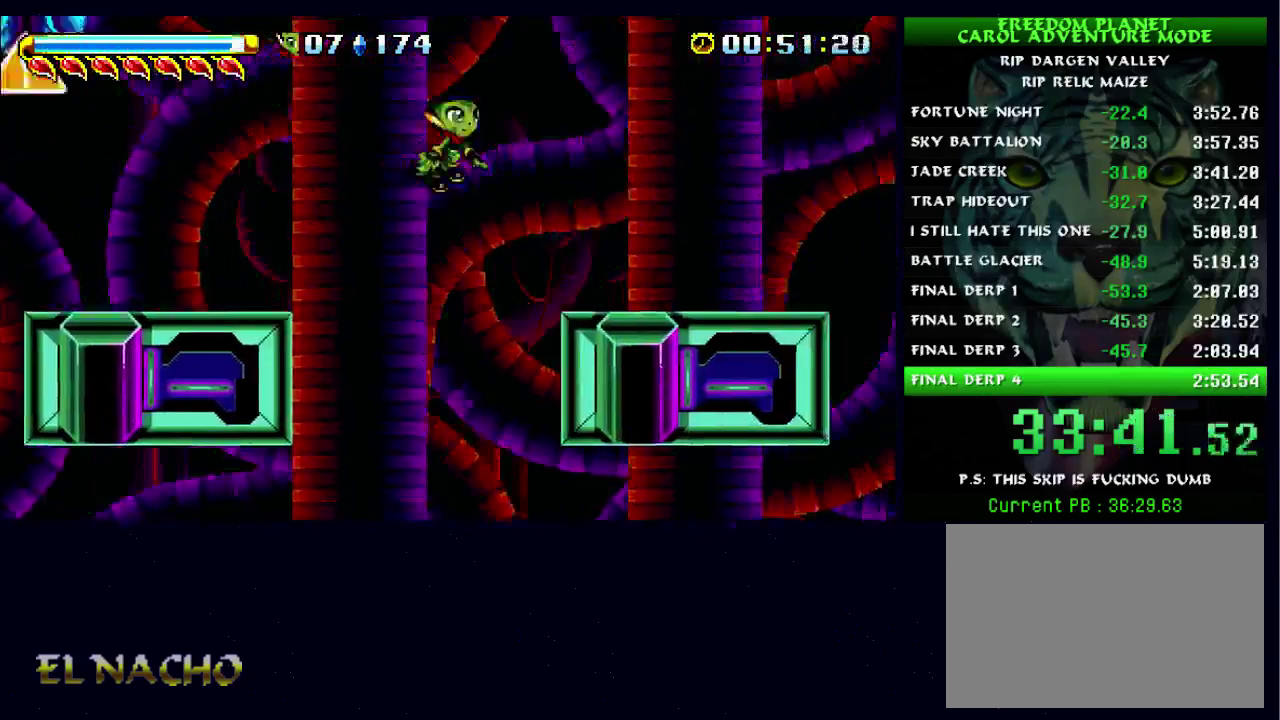
{"buttons": [], "left_stick": "center", "right_stick": "center", "events": [[100, "A", "up"], [467, "left_stick", "center"]]}
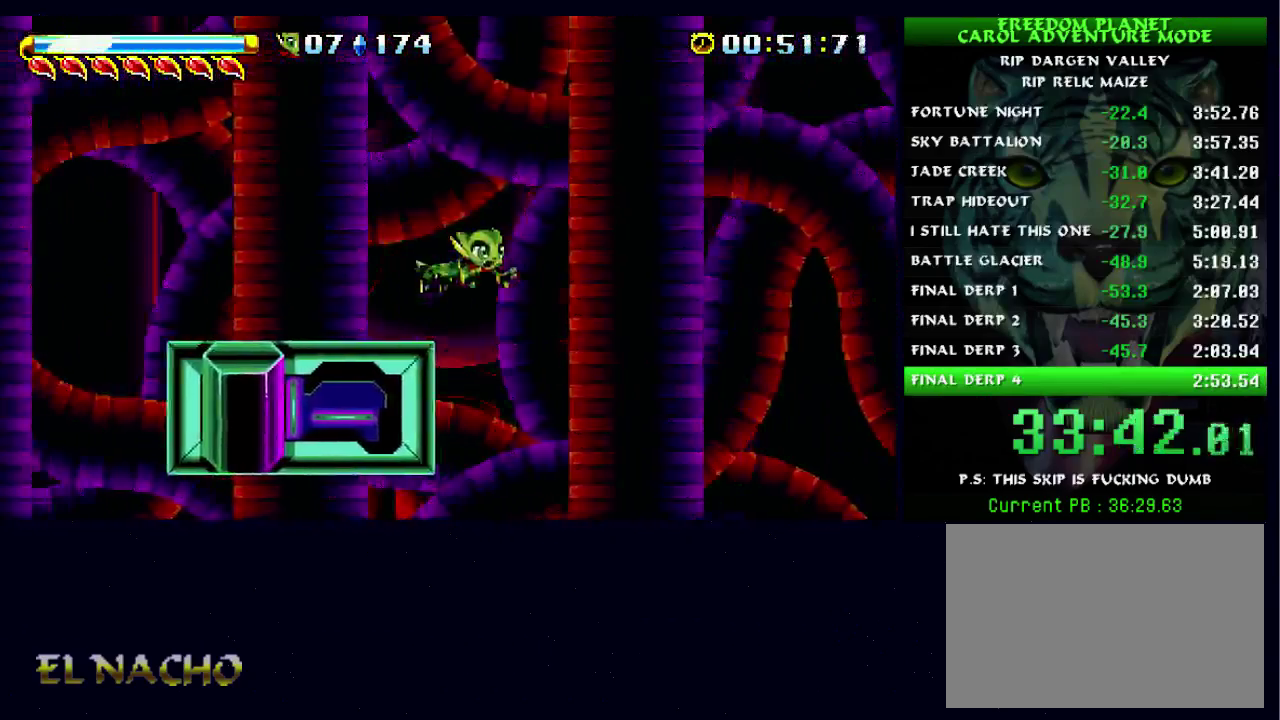
{"buttons": [], "left_stick": "center", "right_stick": "center", "events": []}
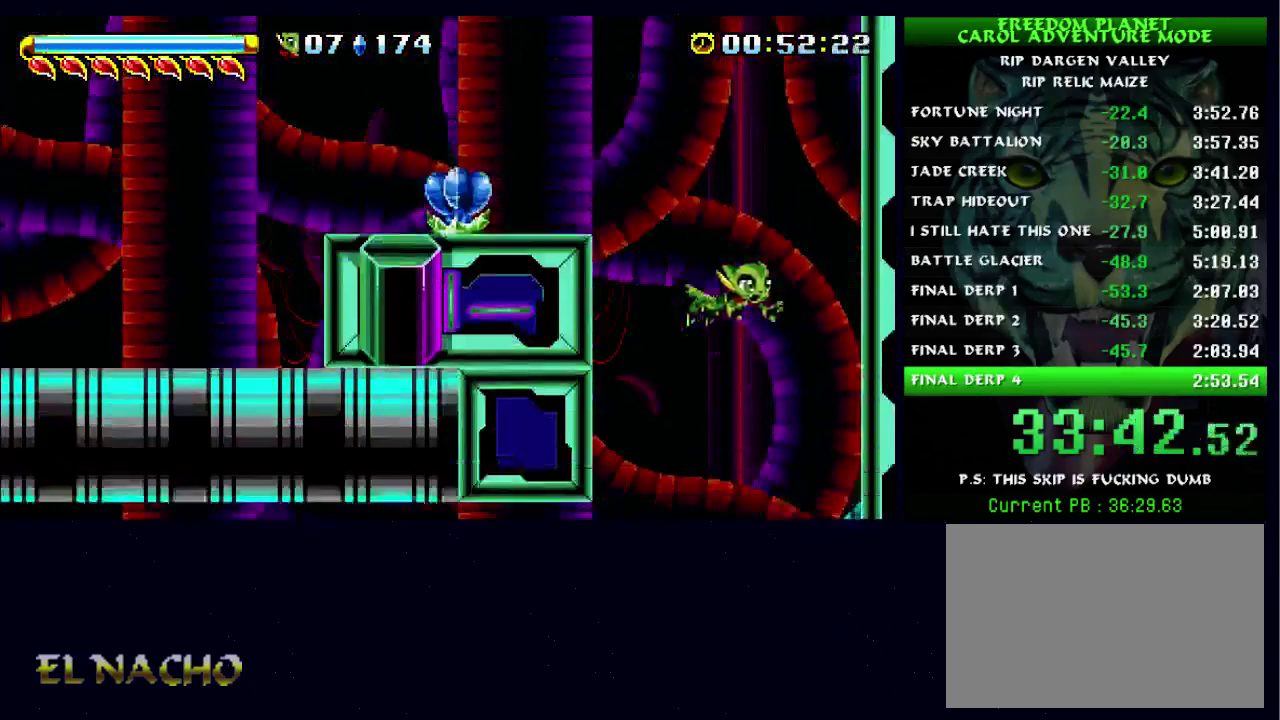
{"buttons": ["A"], "left_stick": "left", "right_stick": "center", "events": [[67, "left_stick", "left"], [233, "left_stick", "down-left"], [333, "A", "down"], [400, "left_stick", "left"], [433, "A", "up"], [500, "A", "down"]]}
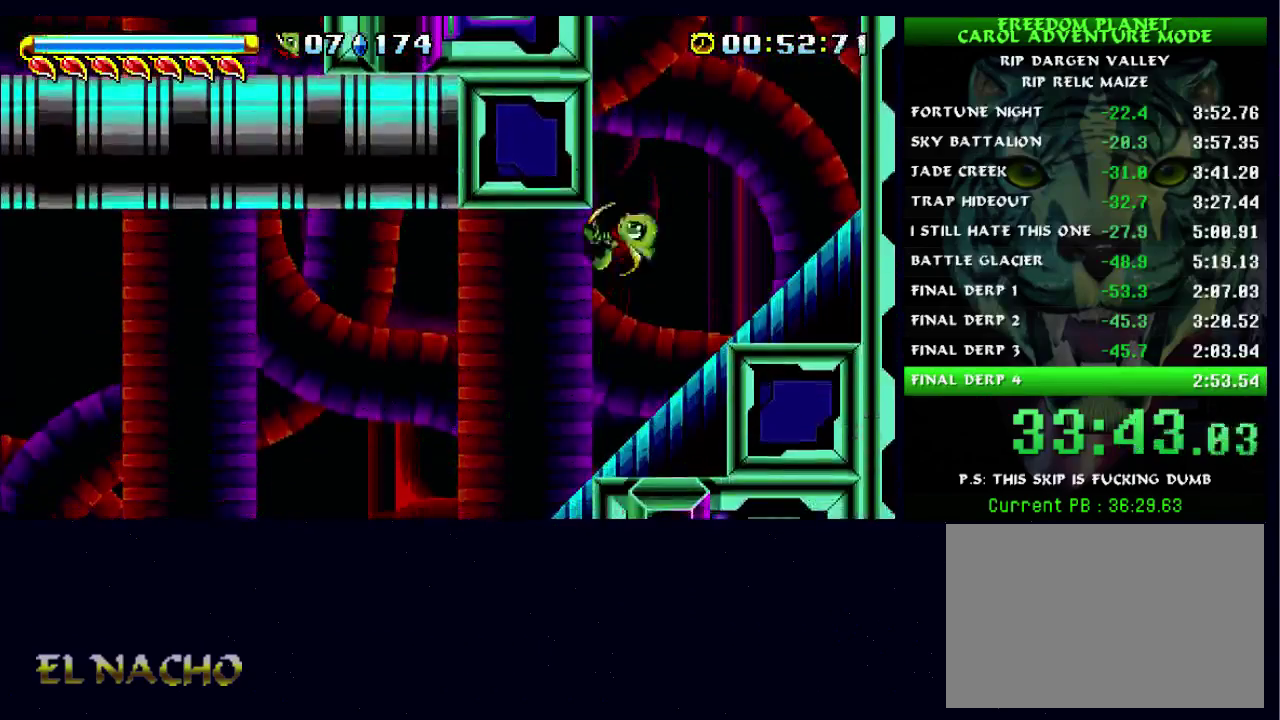
{"buttons": [], "left_stick": "left", "right_stick": "center", "events": [[100, "A", "up"], [100, "X", "down"], [200, "X", "up"]]}
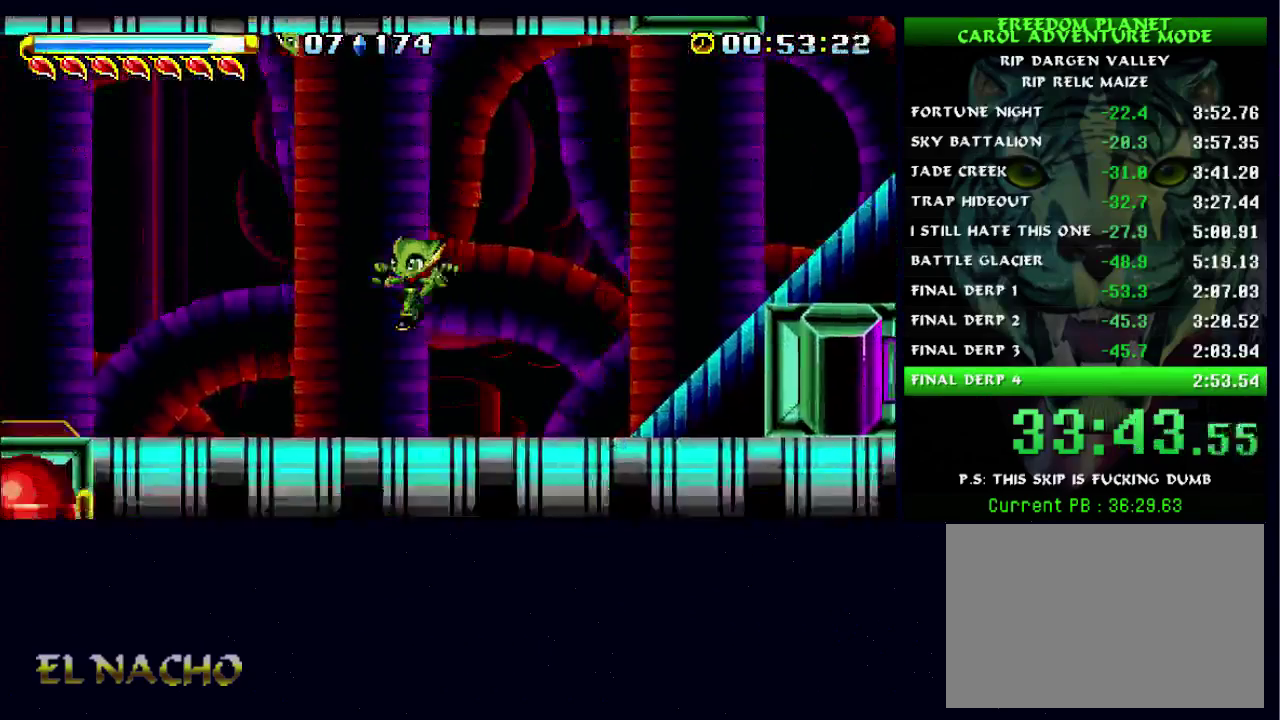
{"buttons": [], "left_stick": "left", "right_stick": "center", "events": []}
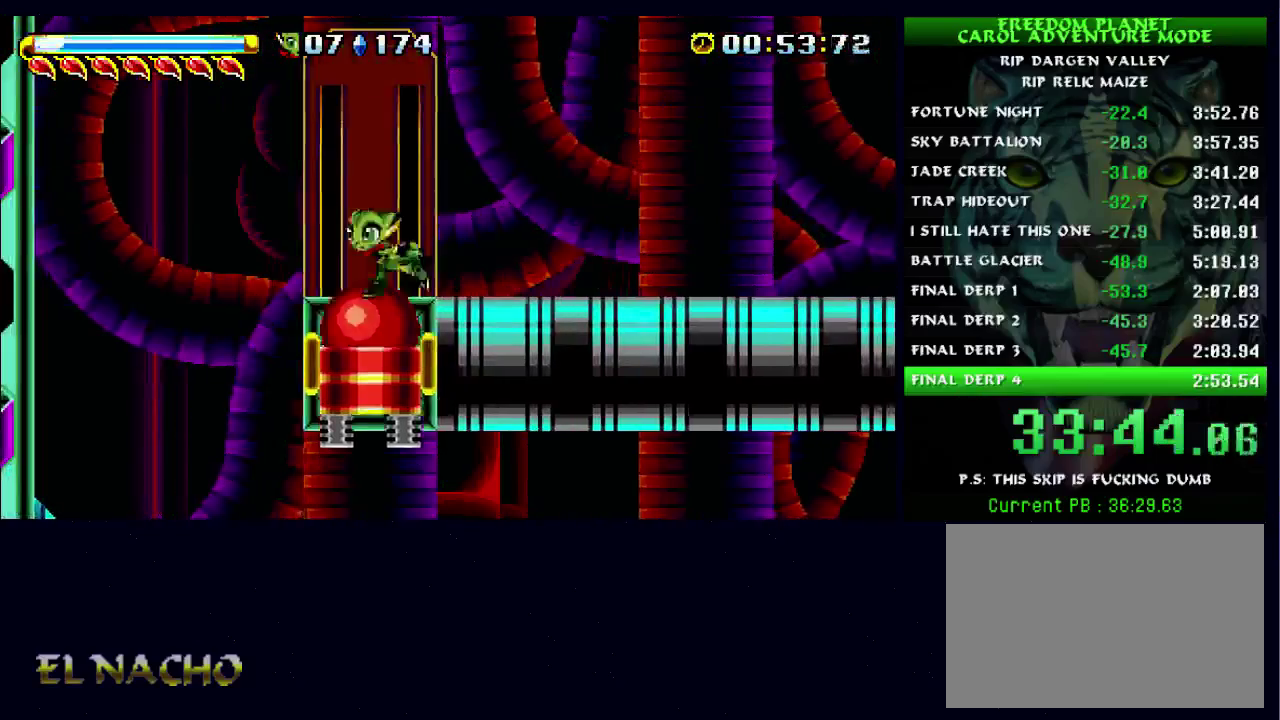
{"buttons": [], "left_stick": "down-right", "right_stick": "center", "events": [[133, "left_stick", "center"], [267, "left_stick", "right"], [467, "left_stick", "down-right"]]}
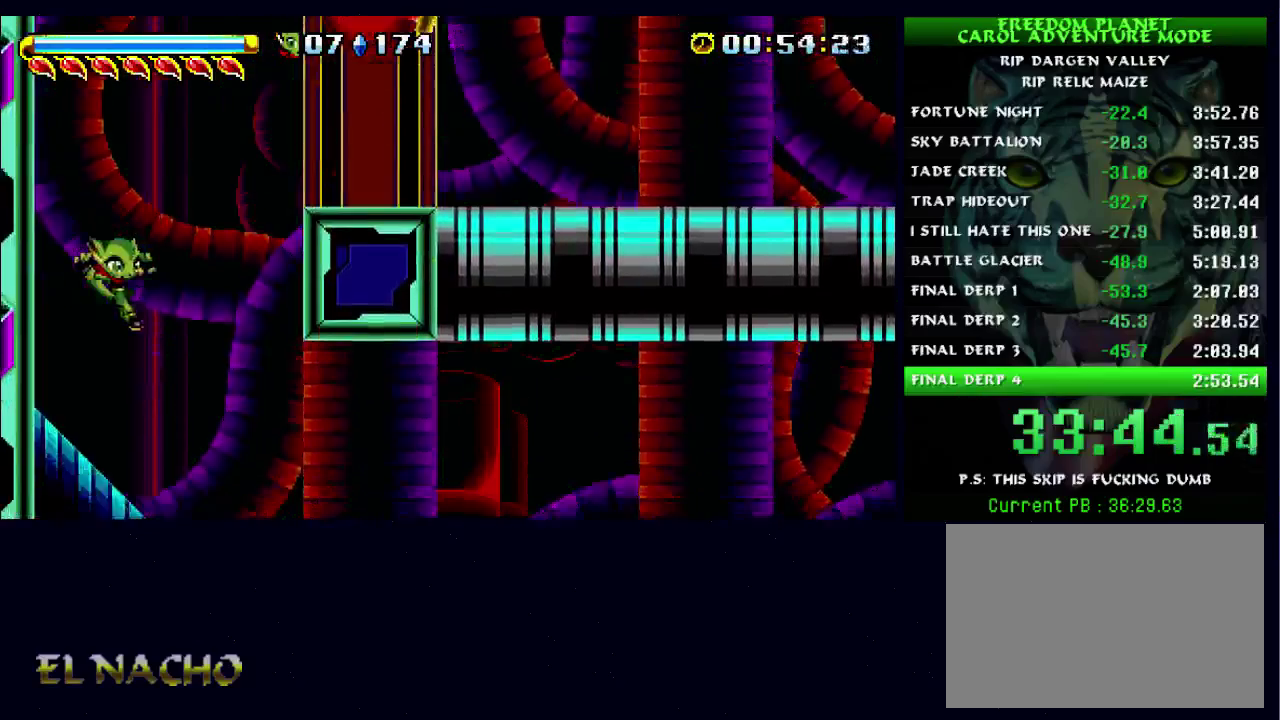
{"buttons": [], "left_stick": "right", "right_stick": "center", "events": [[300, "A", "down"], [367, "A", "up"], [367, "left_stick", "right"]]}
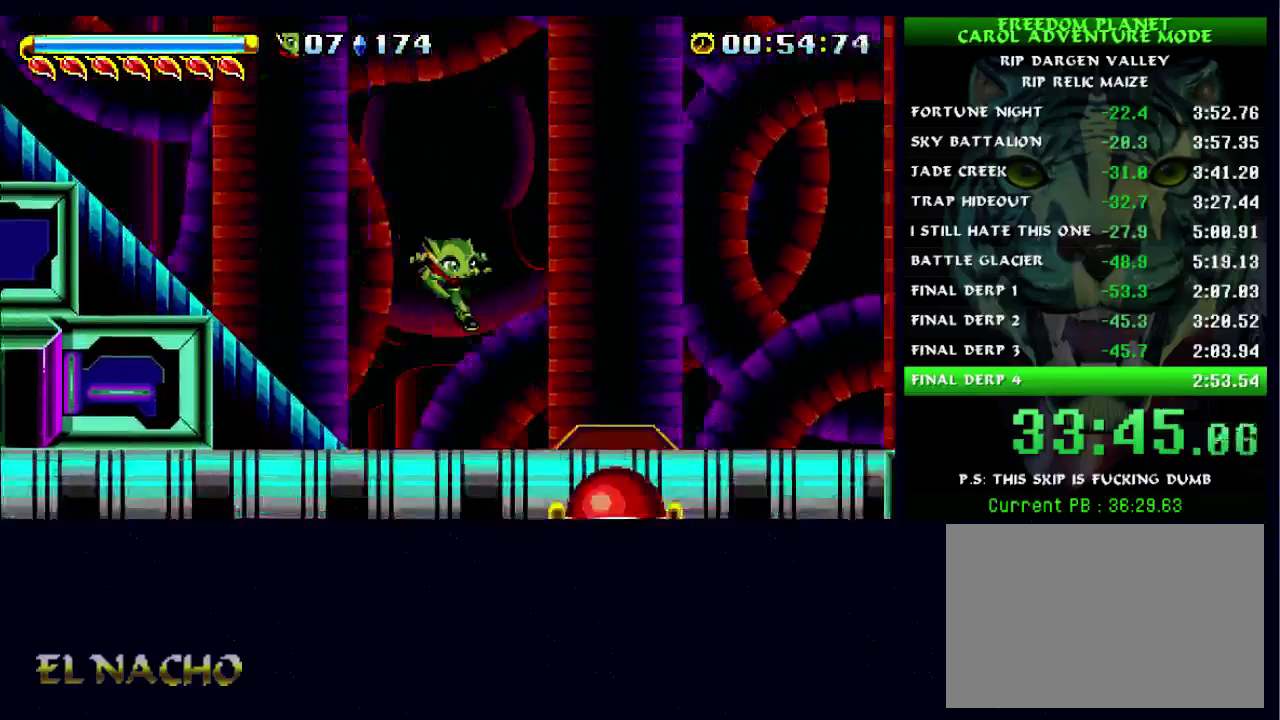
{"buttons": [], "left_stick": "center", "right_stick": "center", "events": [[467, "left_stick", "center"]]}
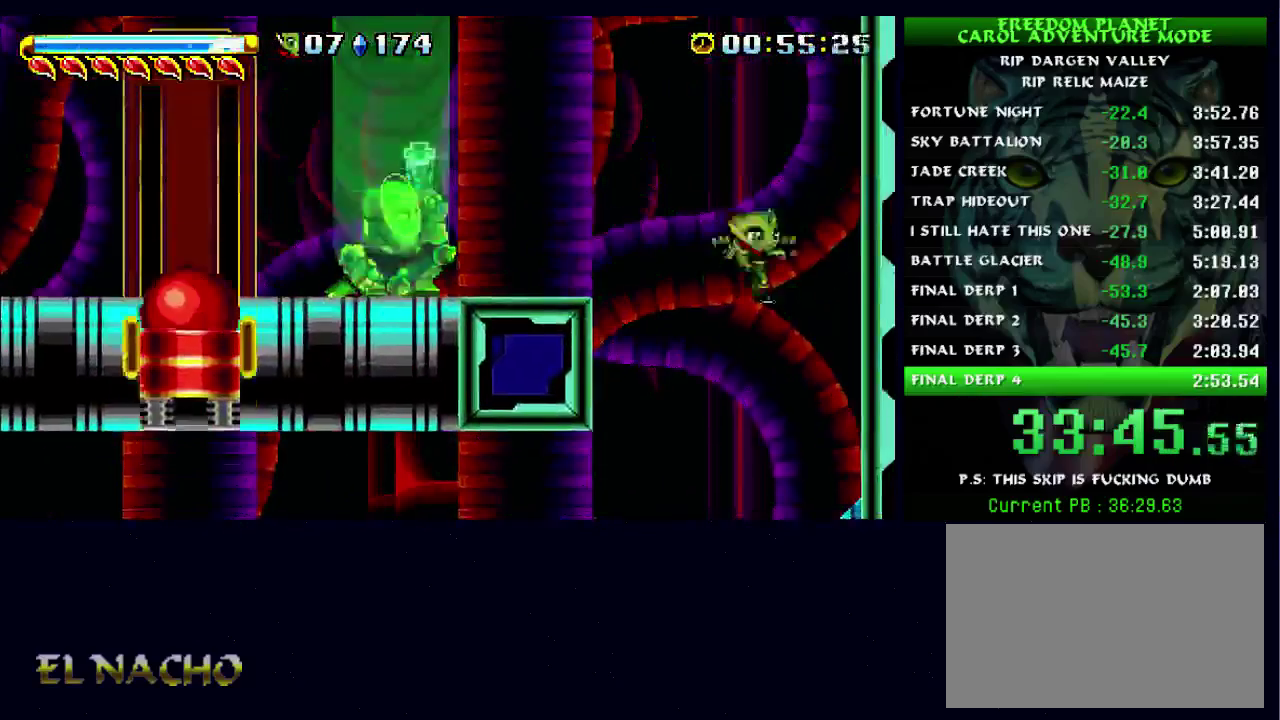
{"buttons": [], "left_stick": "down-left", "right_stick": "center", "events": [[33, "left_stick", "left"], [300, "left_stick", "down-left"]]}
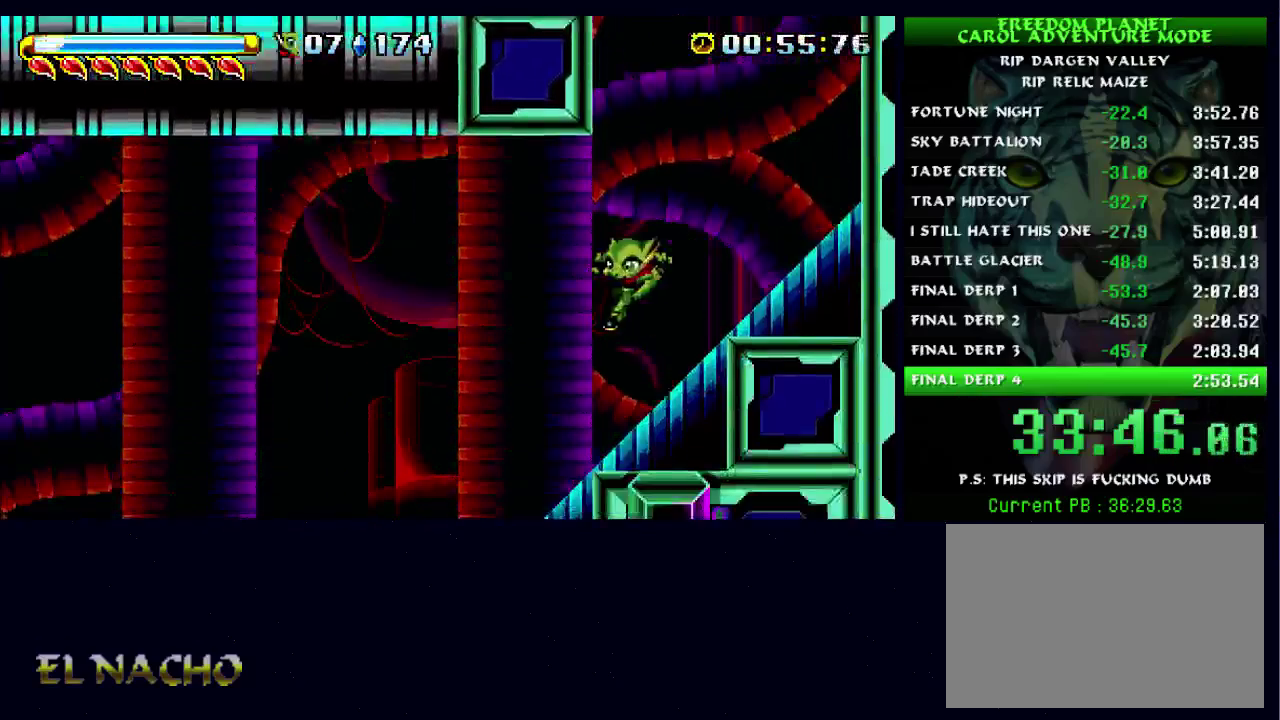
{"buttons": [], "left_stick": "left", "right_stick": "center", "events": [[133, "A", "down"], [233, "A", "up"], [233, "left_stick", "left"]]}
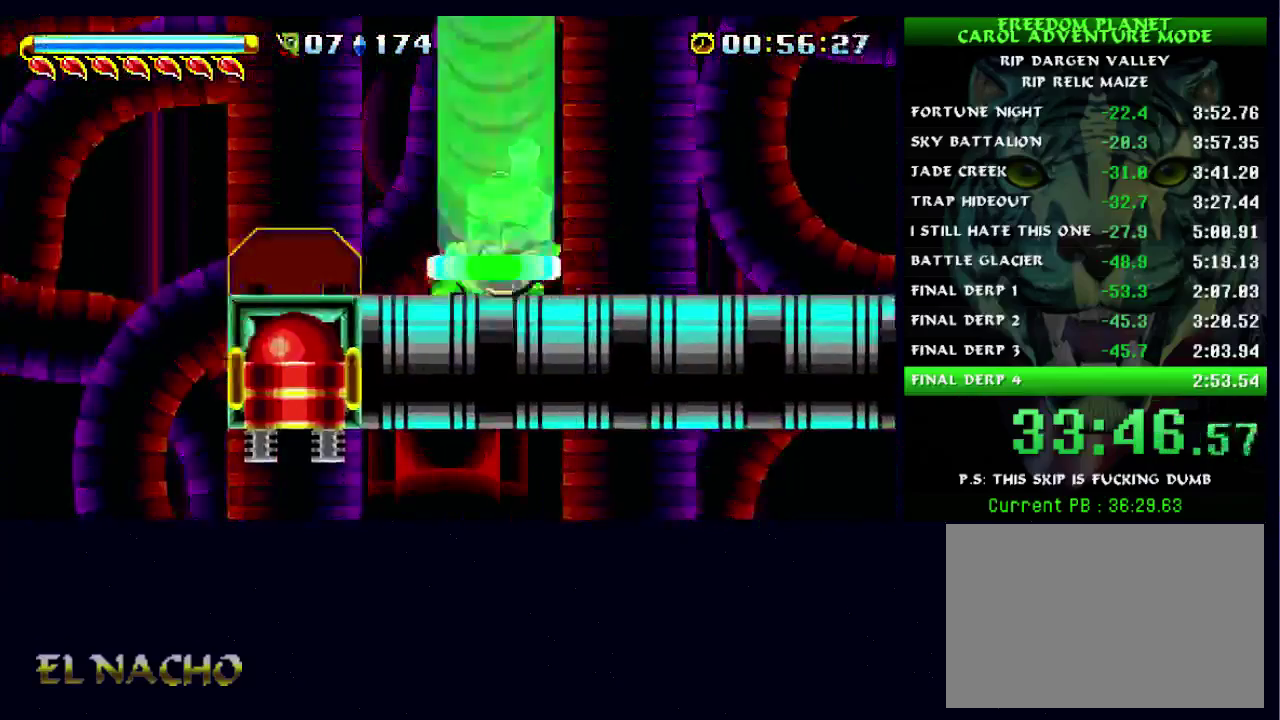
{"buttons": [], "left_stick": "center", "right_stick": "center", "events": [[233, "left_stick", "center"]]}
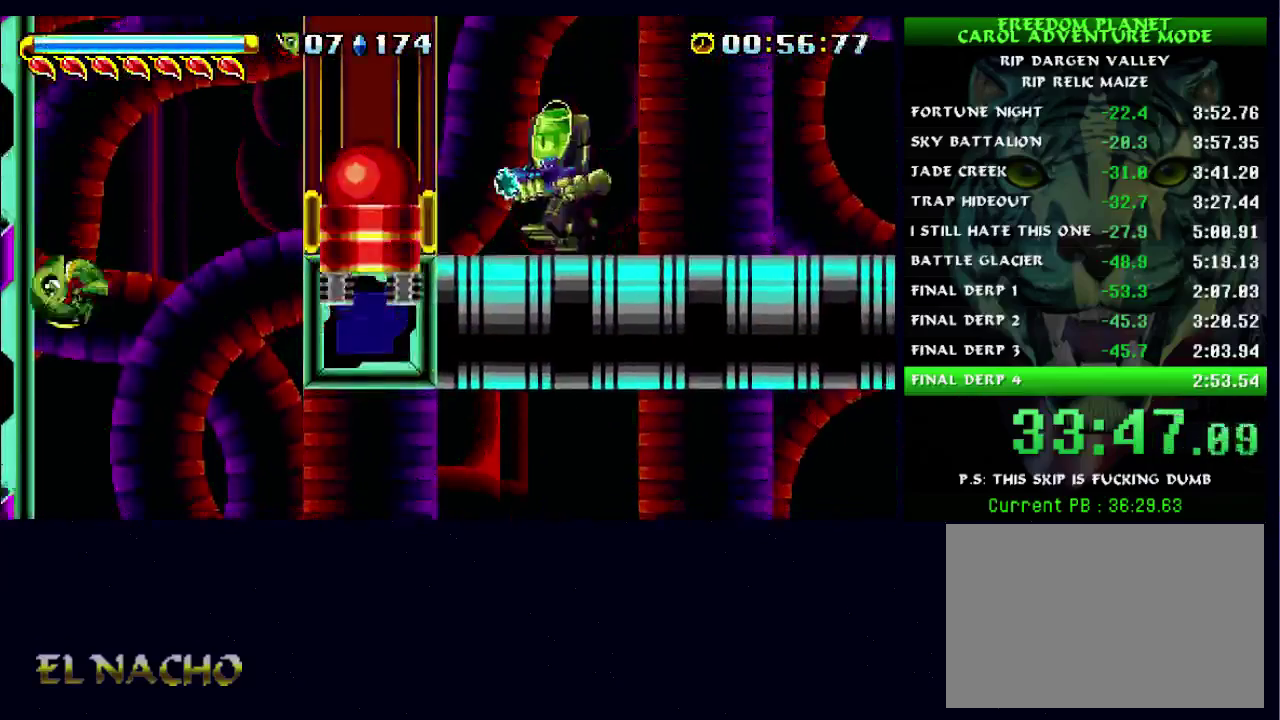
{"buttons": [], "left_stick": "down-right", "right_stick": "center", "events": [[233, "left_stick", "down-right"]]}
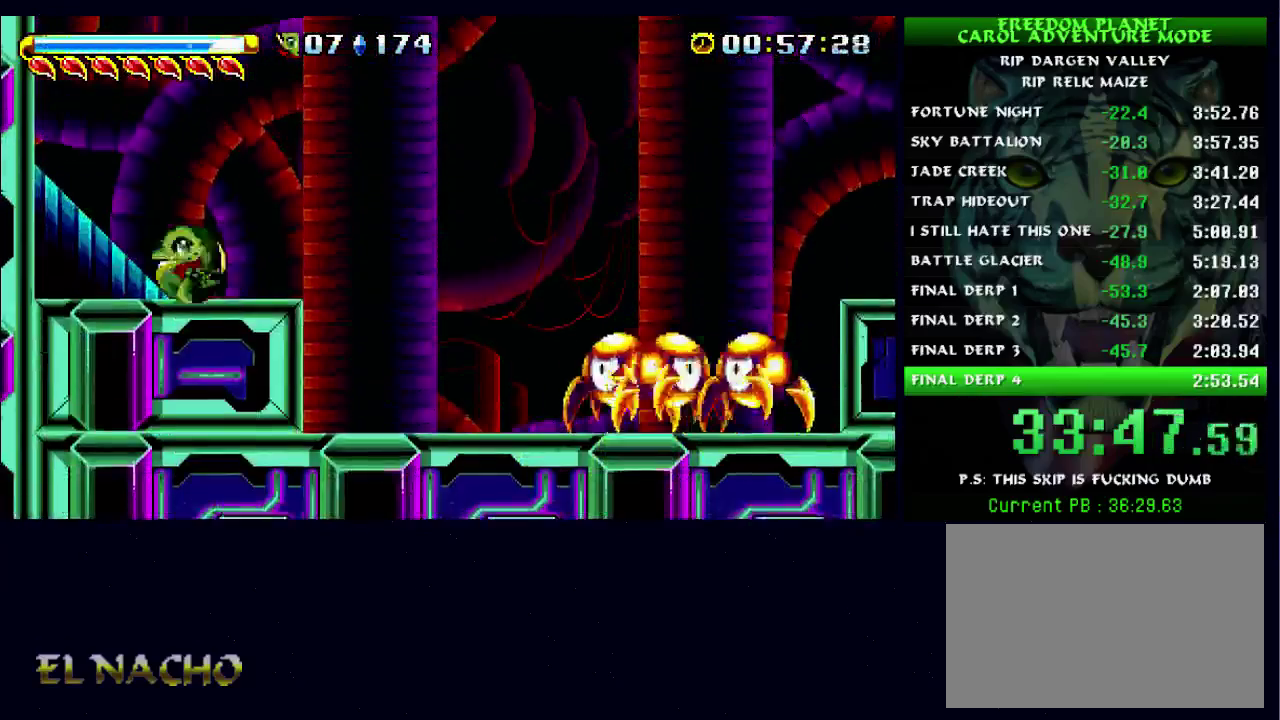
{"buttons": [], "left_stick": "right", "right_stick": "center", "events": [[33, "left_stick", "right"], [133, "A", "down"], [500, "A", "up"]]}
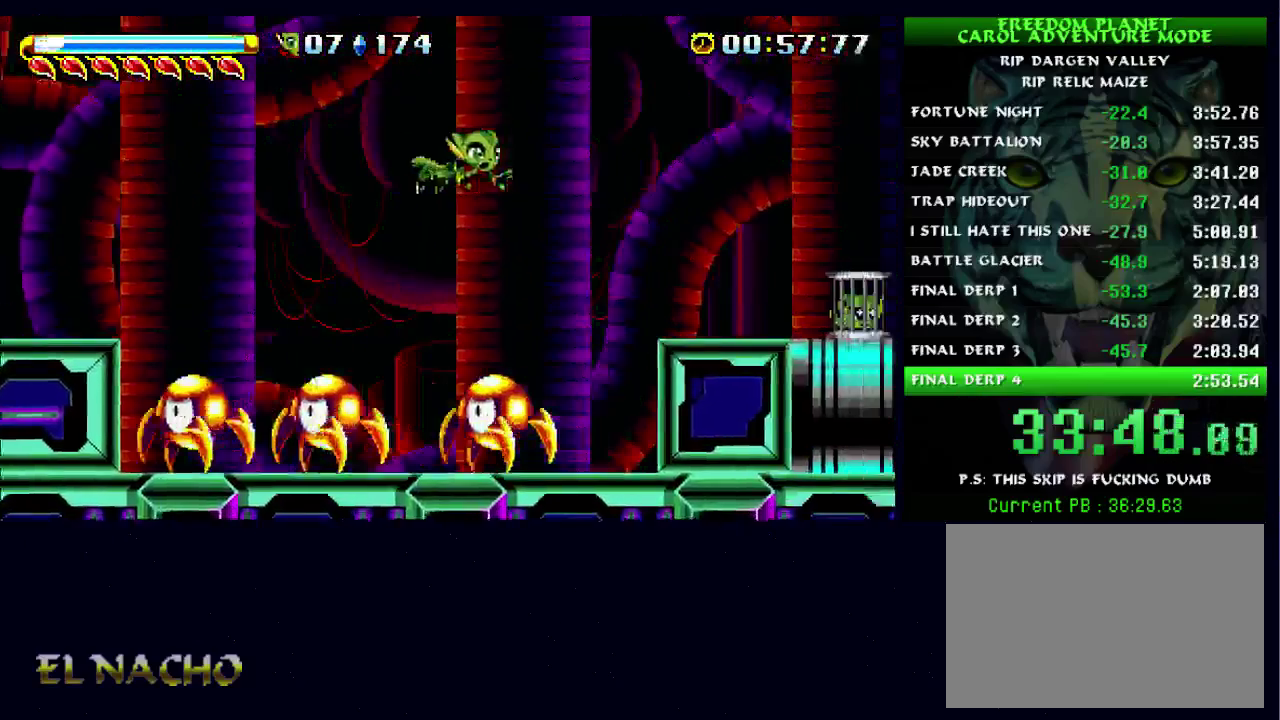
{"buttons": ["A"], "left_stick": "right", "right_stick": "center", "events": [[267, "X", "down"], [367, "X", "up"], [467, "A", "down"]]}
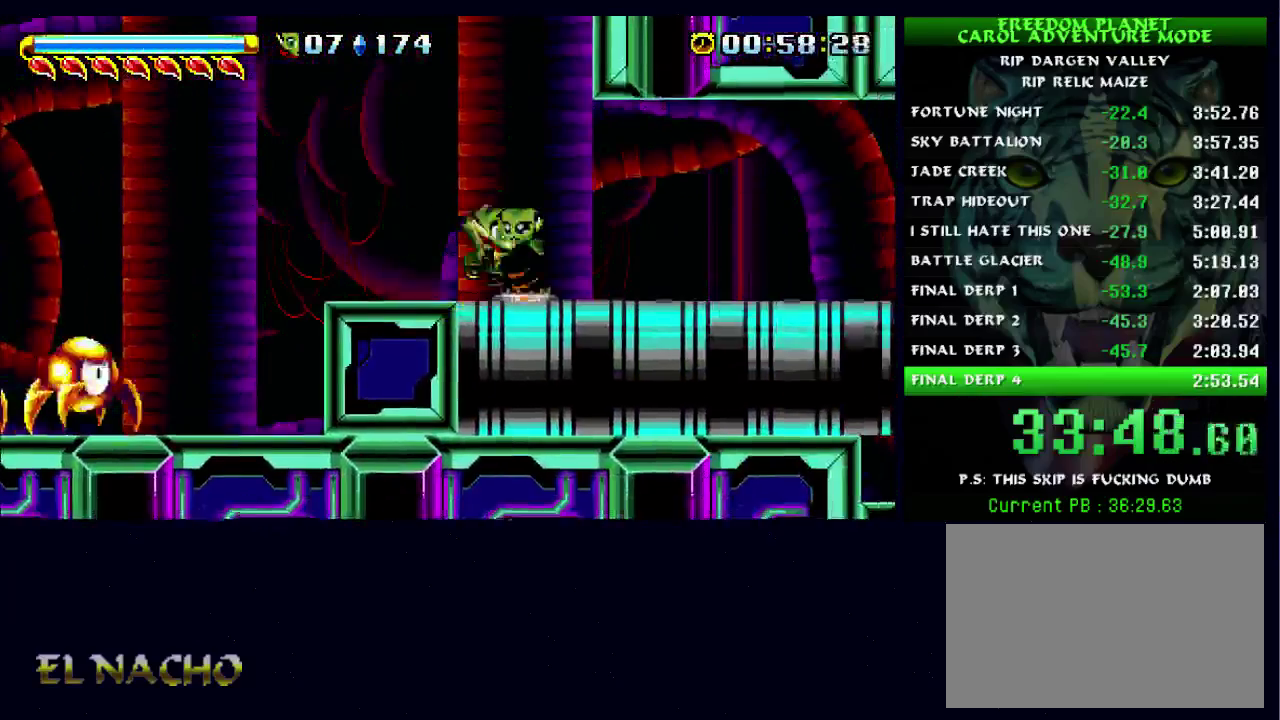
{"buttons": [], "left_stick": "right", "right_stick": "center", "events": [[33, "A", "up"], [100, "A", "down"], [200, "A", "up"]]}
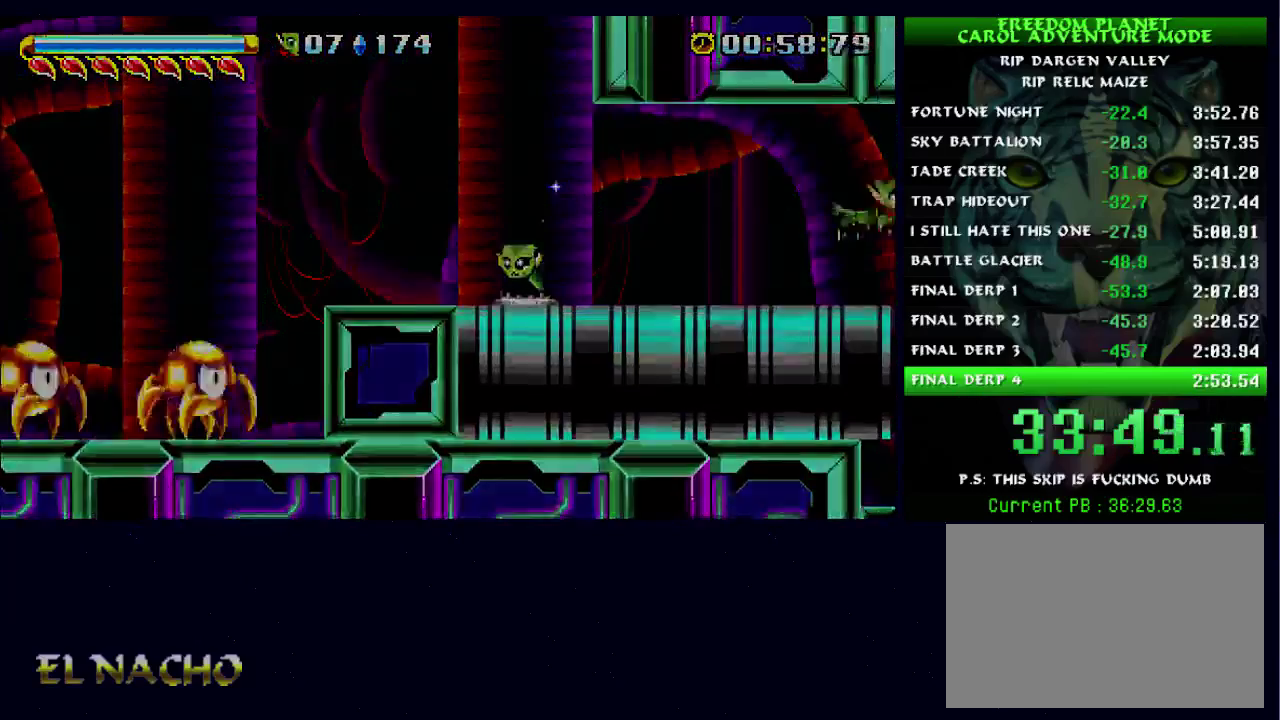
{"buttons": [], "left_stick": "right", "right_stick": "center", "events": []}
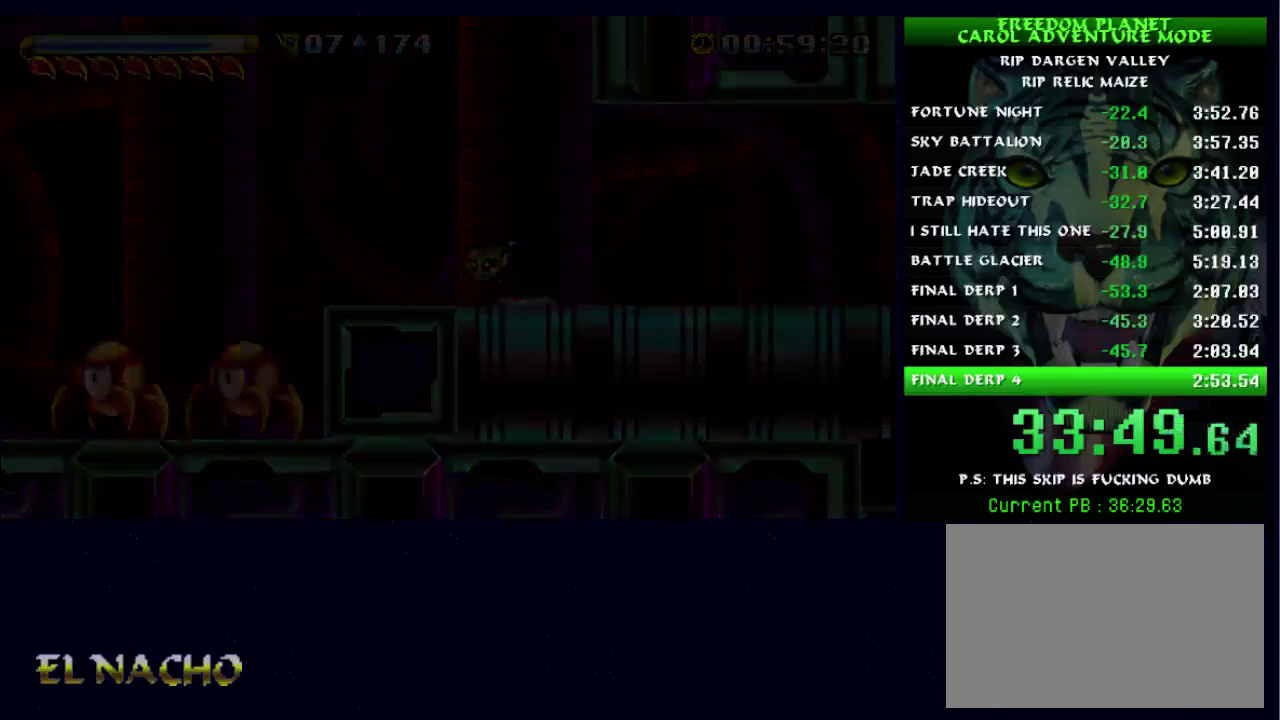
{"buttons": [], "left_stick": "right", "right_stick": "center", "events": []}
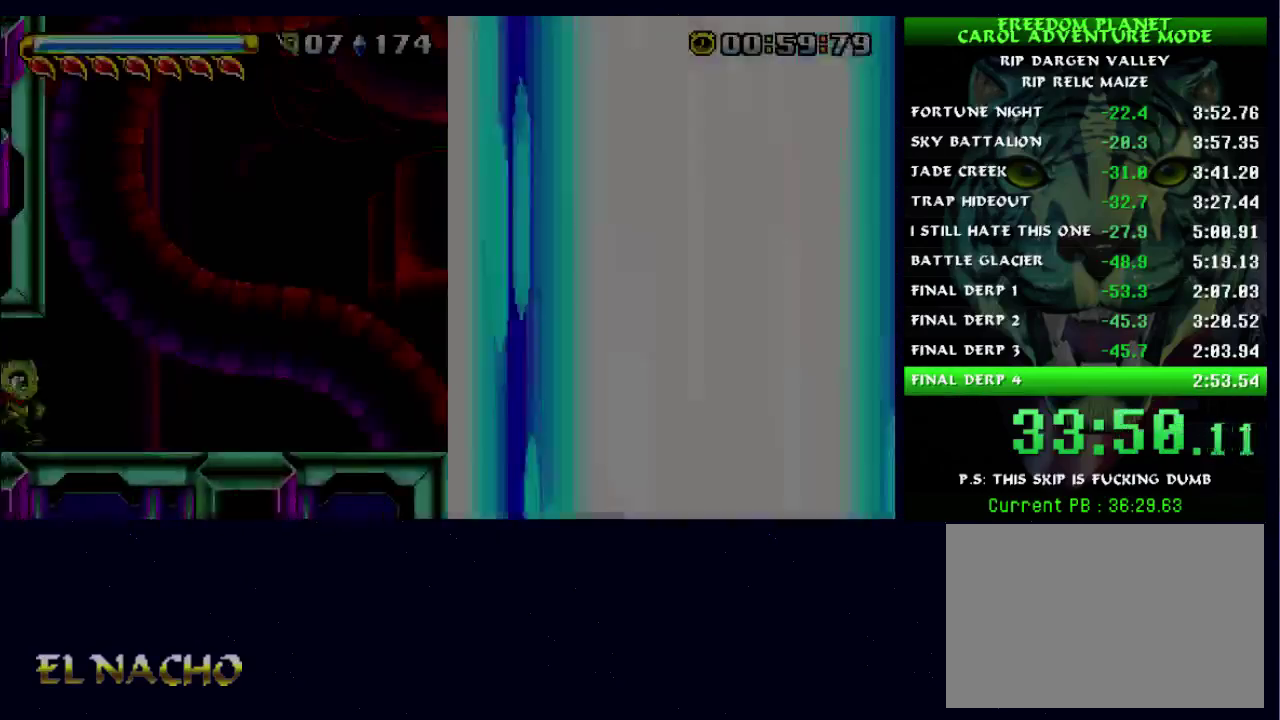
{"buttons": [], "left_stick": "right", "right_stick": "center", "events": []}
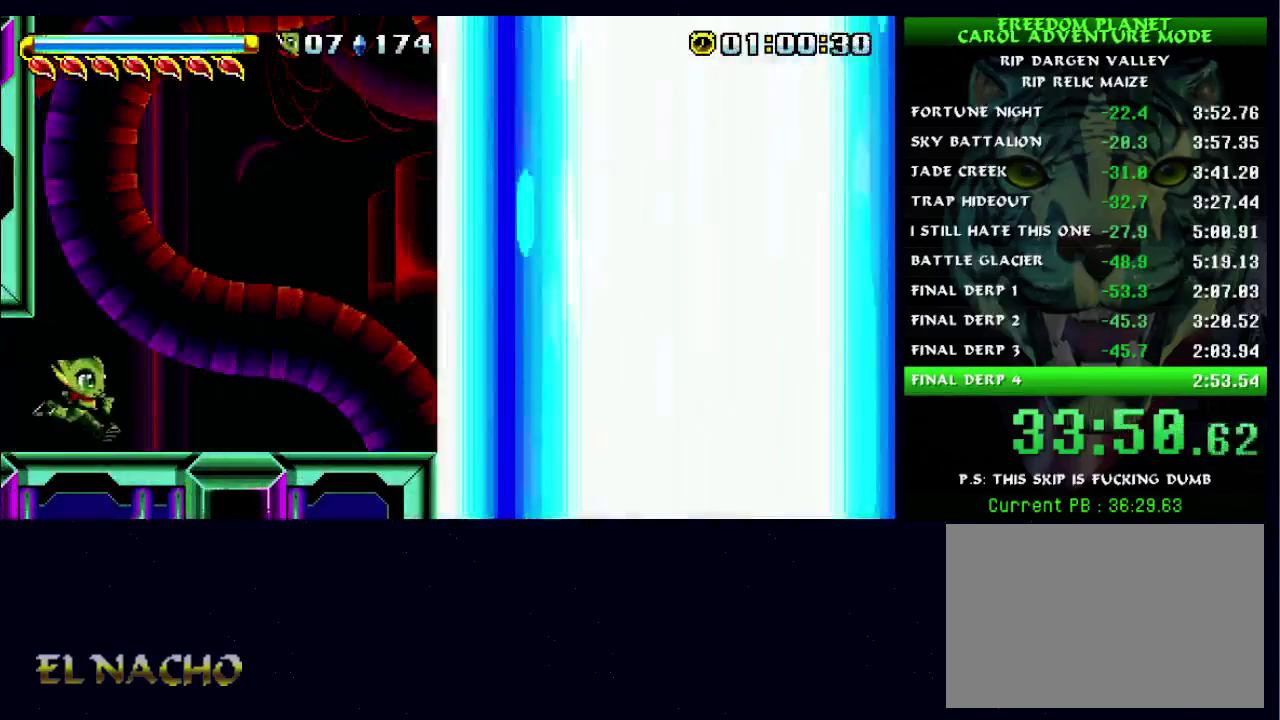
{"buttons": ["A"], "left_stick": "right", "right_stick": "center", "events": [[233, "left_stick", "left"], [367, "A", "down"], [367, "left_stick", "right"], [433, "A", "up"], [500, "A", "down"]]}
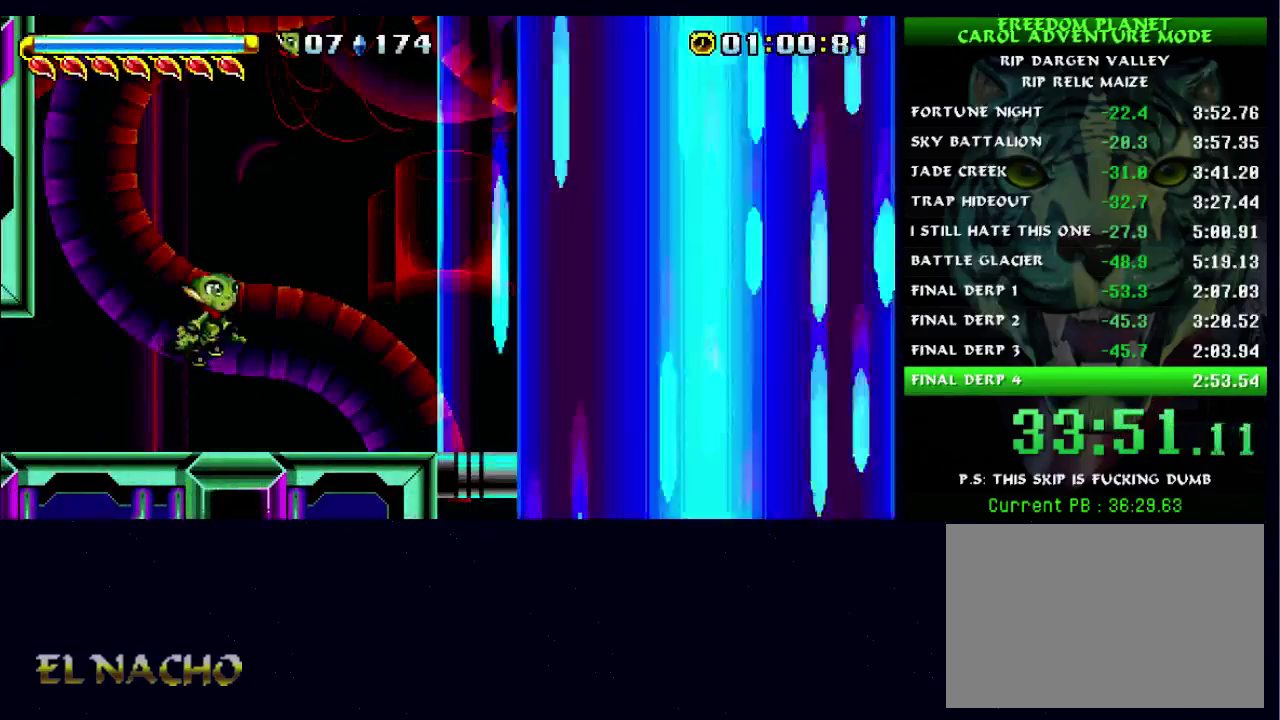
{"buttons": [], "left_stick": "right", "right_stick": "center", "events": [[100, "A", "up"]]}
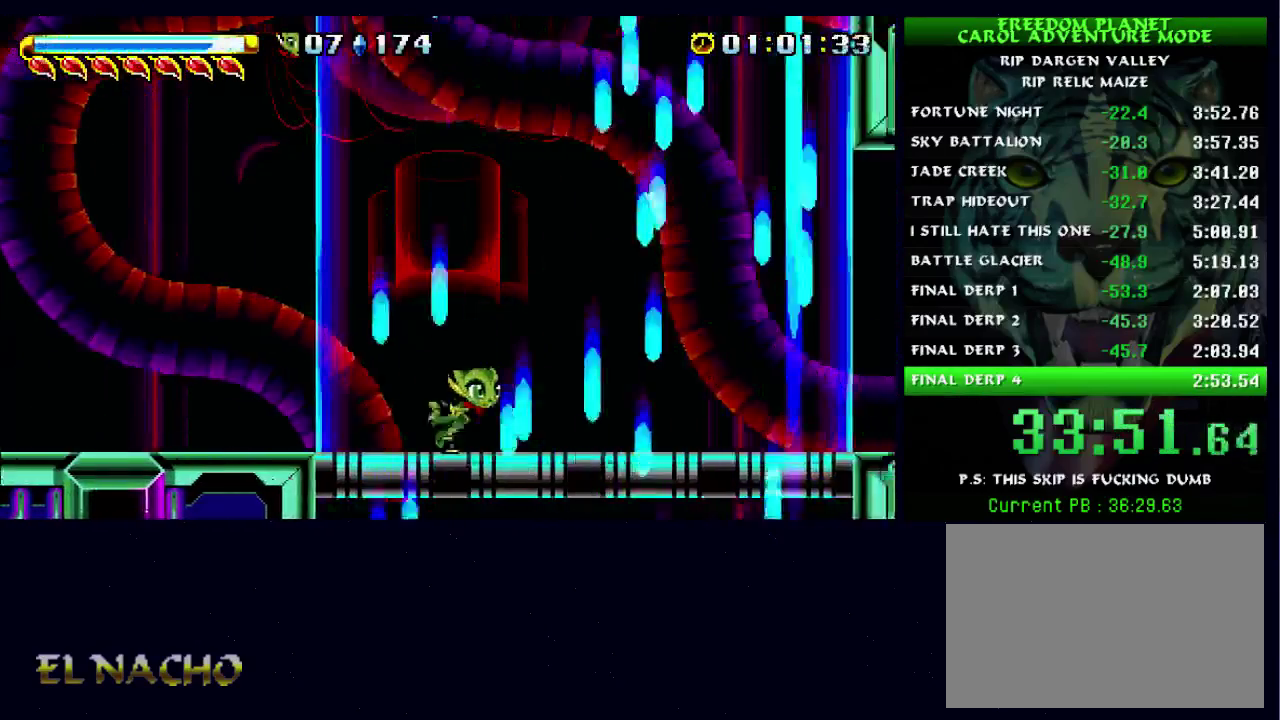
{"buttons": [], "left_stick": "right", "right_stick": "center", "events": []}
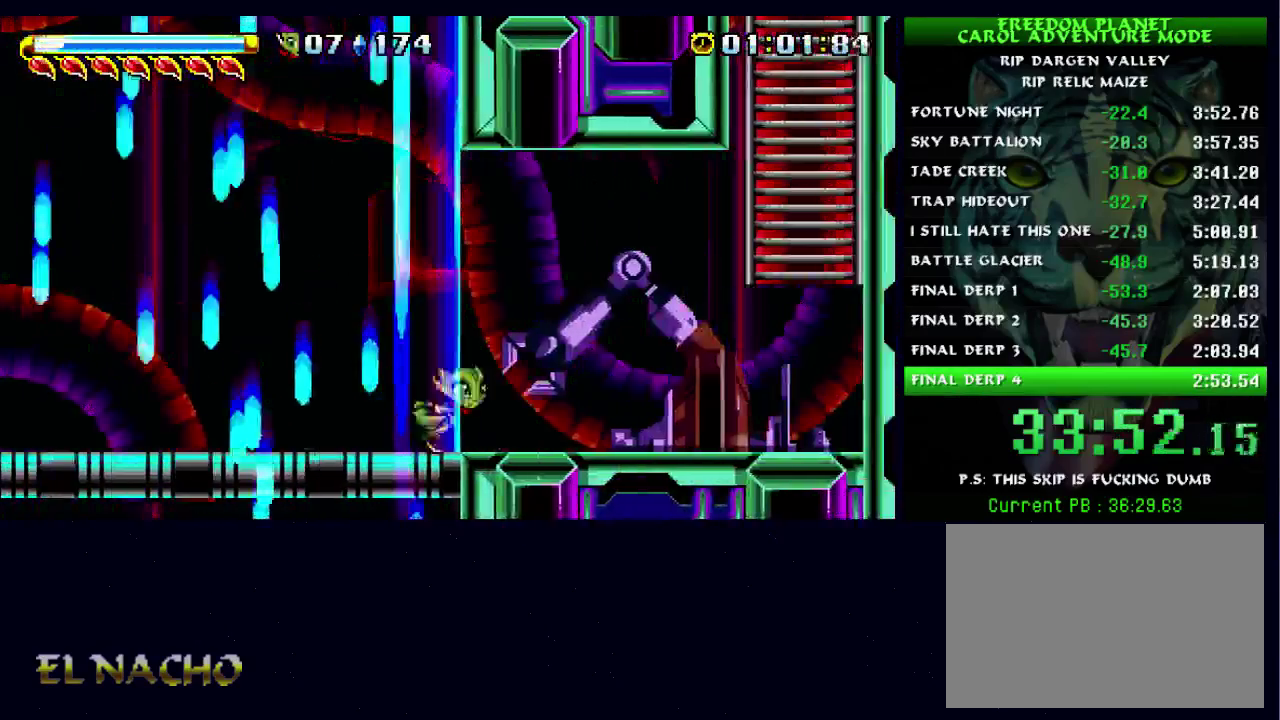
{"buttons": ["A"], "left_stick": "right", "right_stick": "center", "events": [[200, "A", "down"]]}